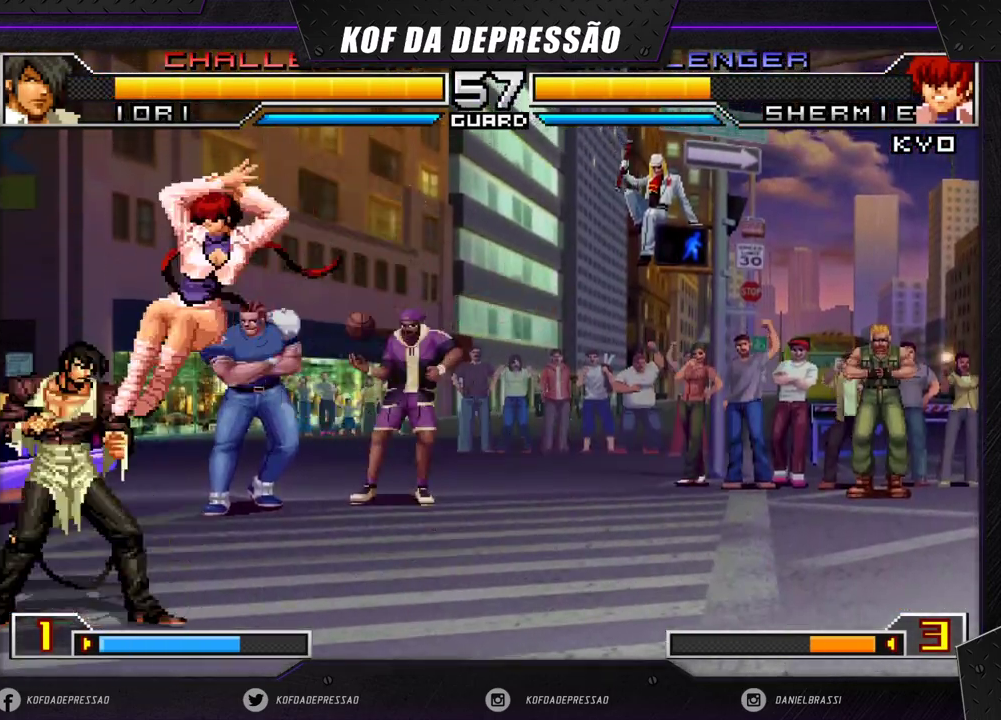
Gameplay with a controller (arcade stick); each line is a JSON object with the inputs held at the frame after it. "events" lists button and stick changes between this image and that frame as [ms after this image, input, new state], when the widget could be followed in between. Not read: L3 R3 SQUARE TRIANGLE.
{"buttons": [], "left_stick": "left", "events": [[83, "left_stick", "left"], [283, "R1", "down"], [350, "R1", "up"]]}
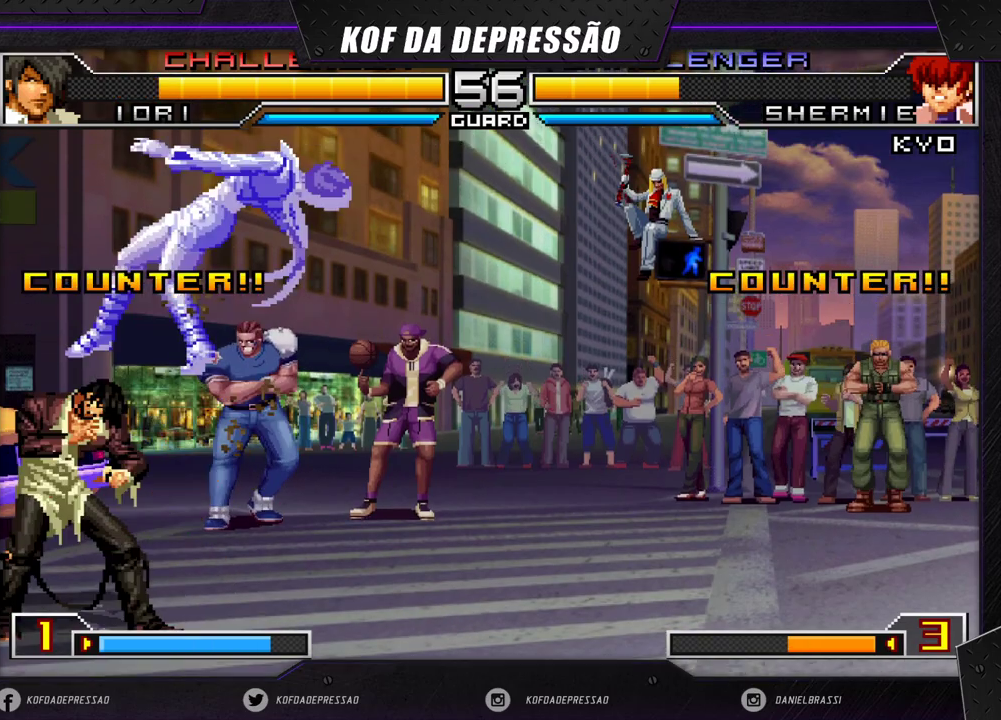
{"buttons": [], "left_stick": "right", "events": [[150, "left_stick", "center"], [200, "left_stick", "right"]]}
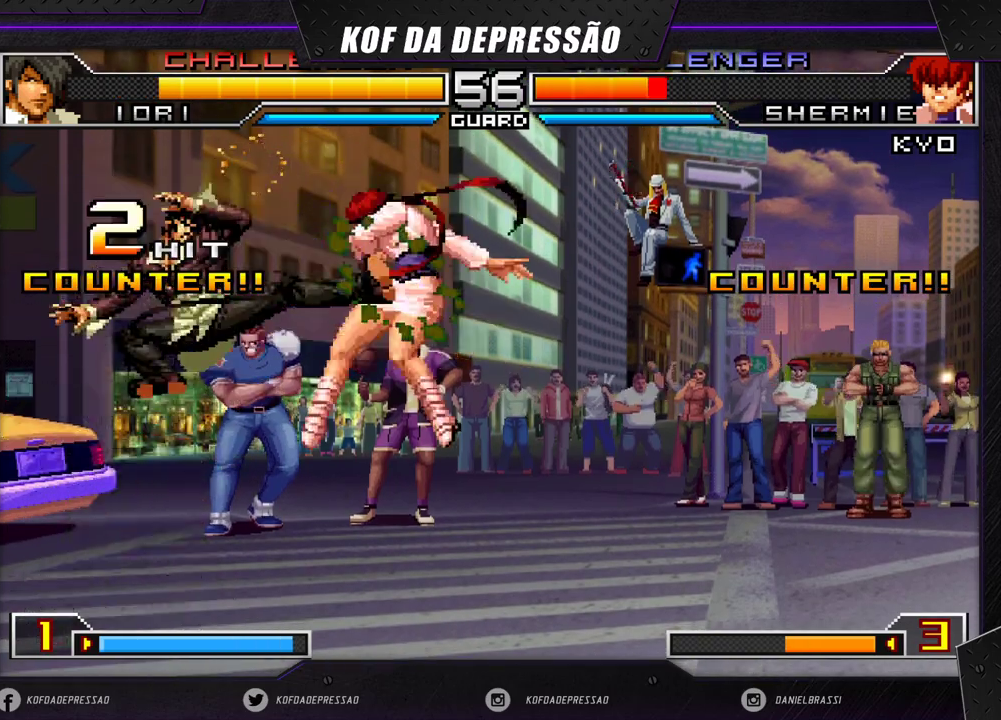
{"buttons": [], "left_stick": "left", "events": [[83, "left_stick", "center"], [133, "left_stick", "left"], [200, "left_stick", "down"], [267, "left_stick", "down-right"], [383, "left_stick", "center"], [500, "left_stick", "left"]]}
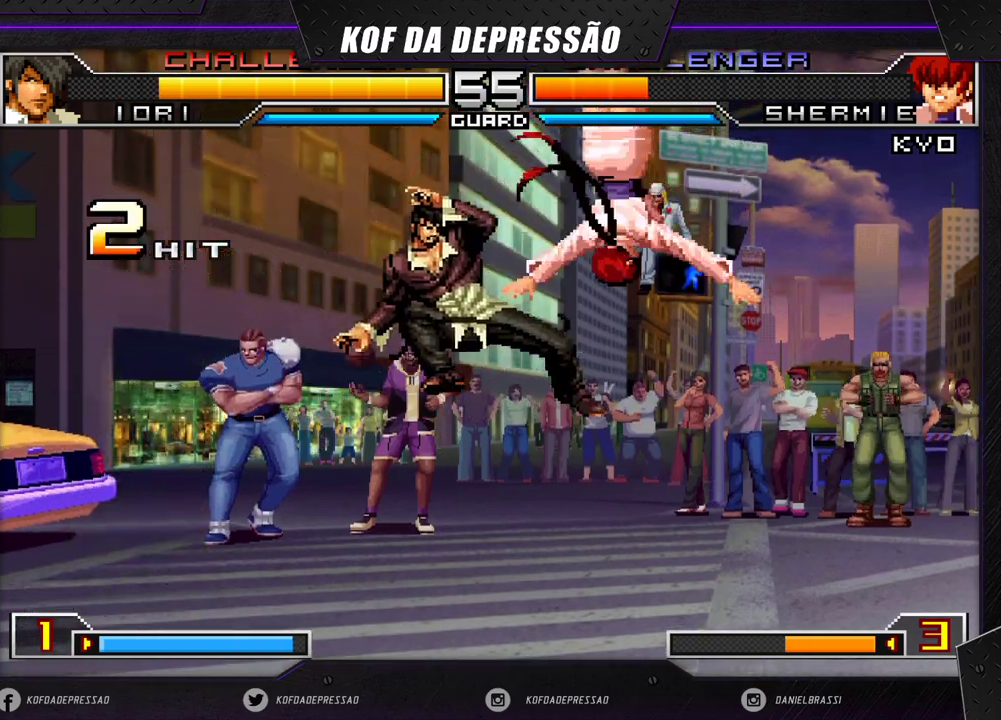
{"buttons": [], "left_stick": "down-right", "events": [[67, "left_stick", "down"], [150, "left_stick", "right"], [283, "left_stick", "down-right"]]}
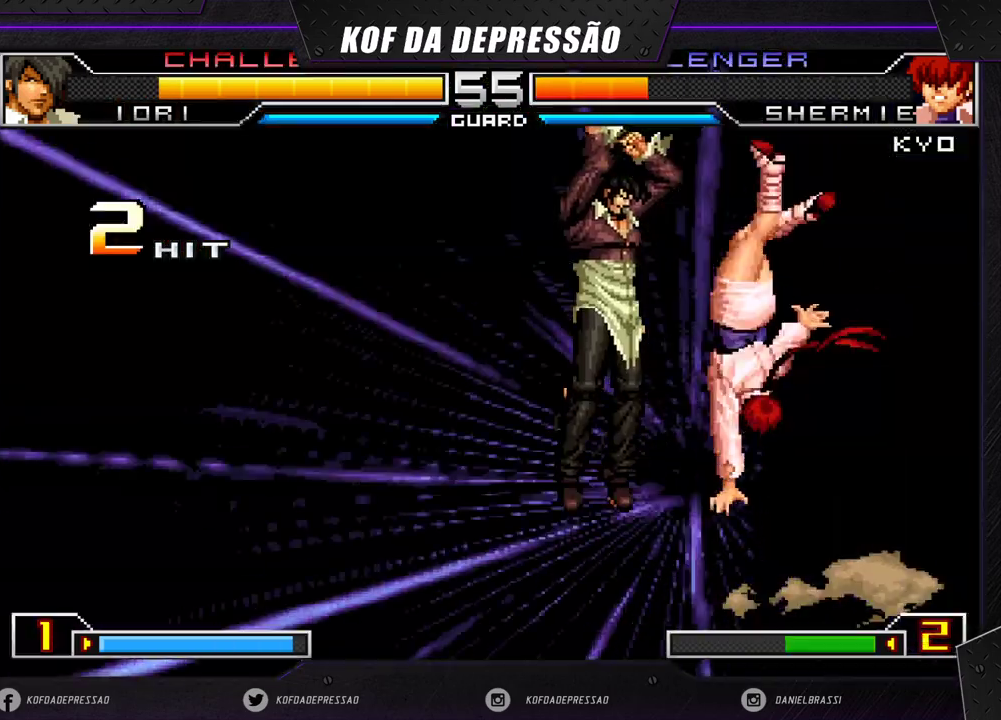
{"buttons": [], "left_stick": "left", "events": [[383, "left_stick", "center"], [467, "left_stick", "left"]]}
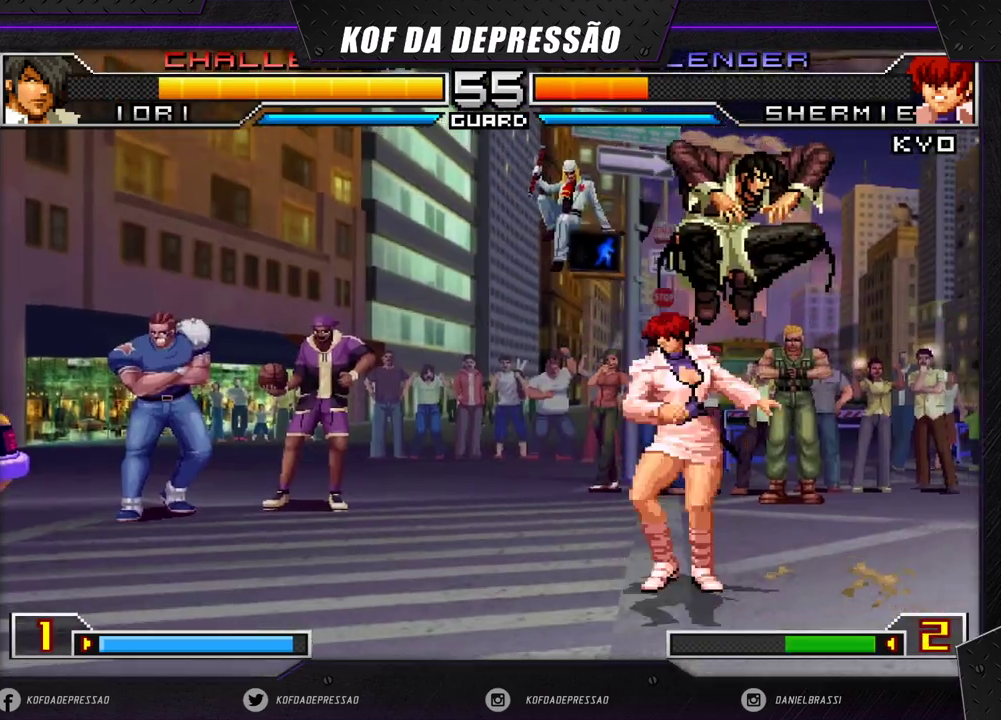
{"buttons": [], "left_stick": "down-left", "events": [[233, "left_stick", "down-left"]]}
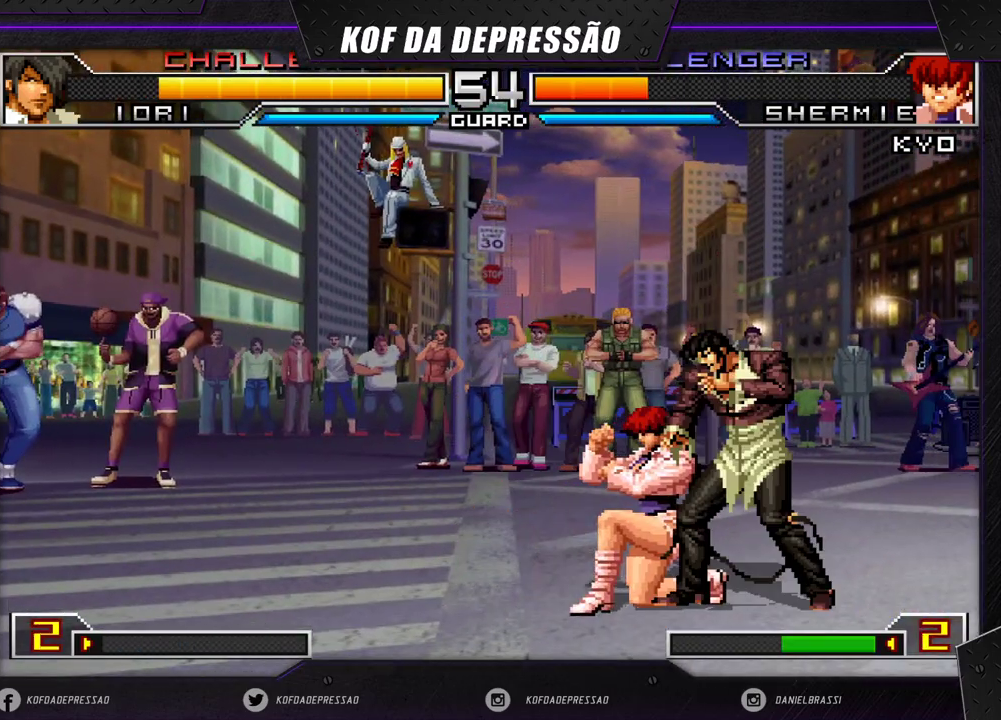
{"buttons": [], "left_stick": "down", "events": [[367, "left_stick", "right"], [433, "left_stick", "down"]]}
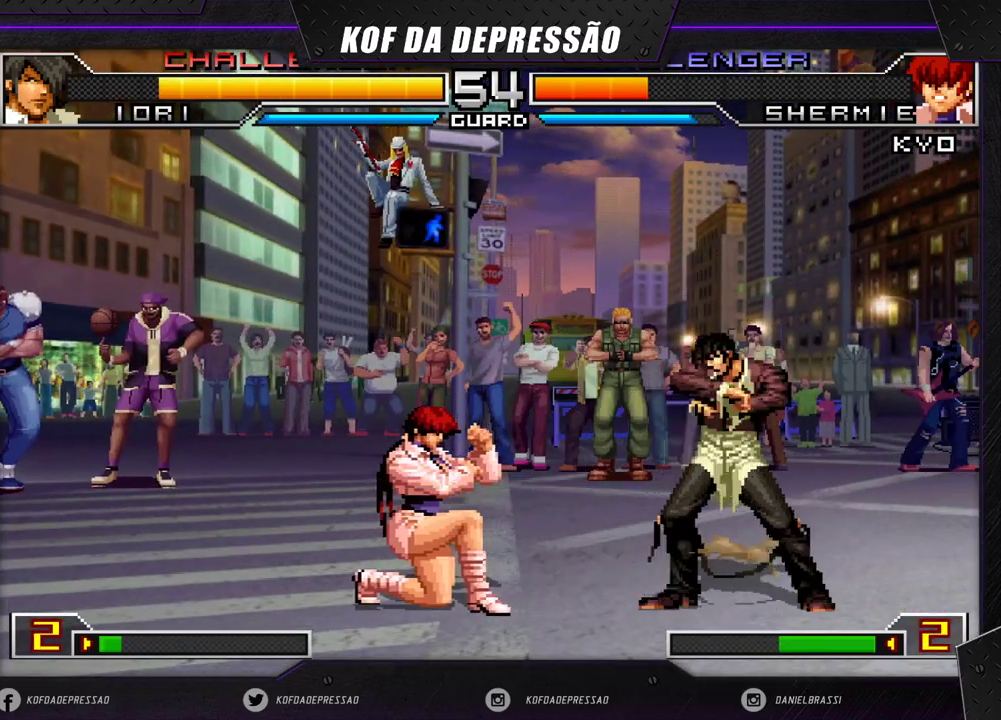
{"buttons": [], "left_stick": "left", "events": [[17, "left_stick", "left"], [267, "CROSS", "down"], [350, "CROSS", "up"]]}
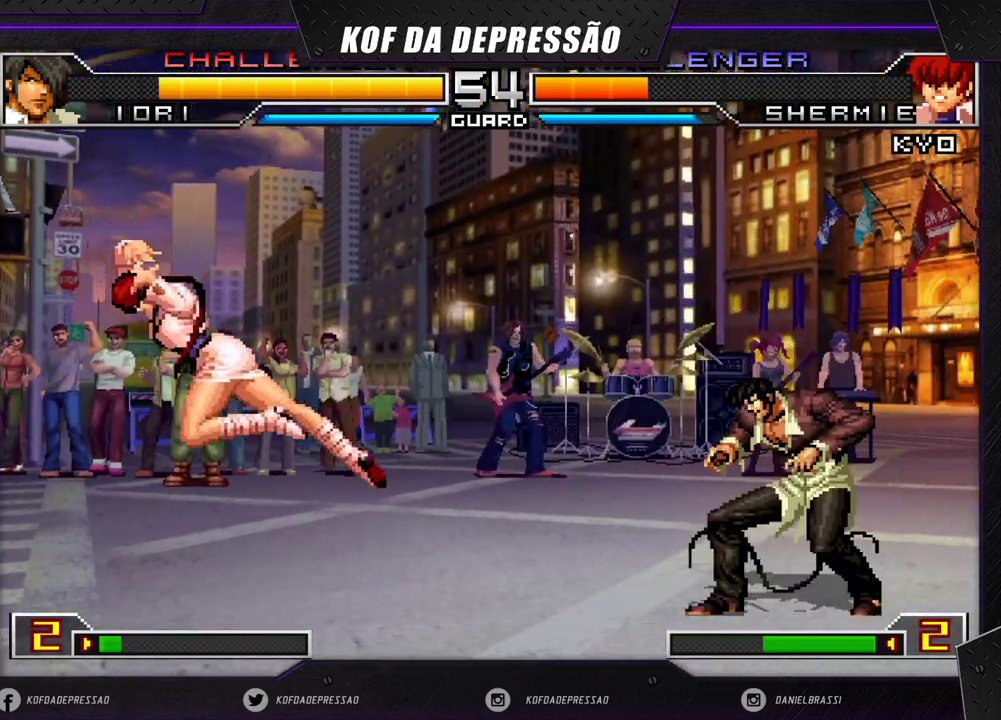
{"buttons": [], "left_stick": "left", "events": [[50, "CROSS", "down"], [133, "CROSS", "up"]]}
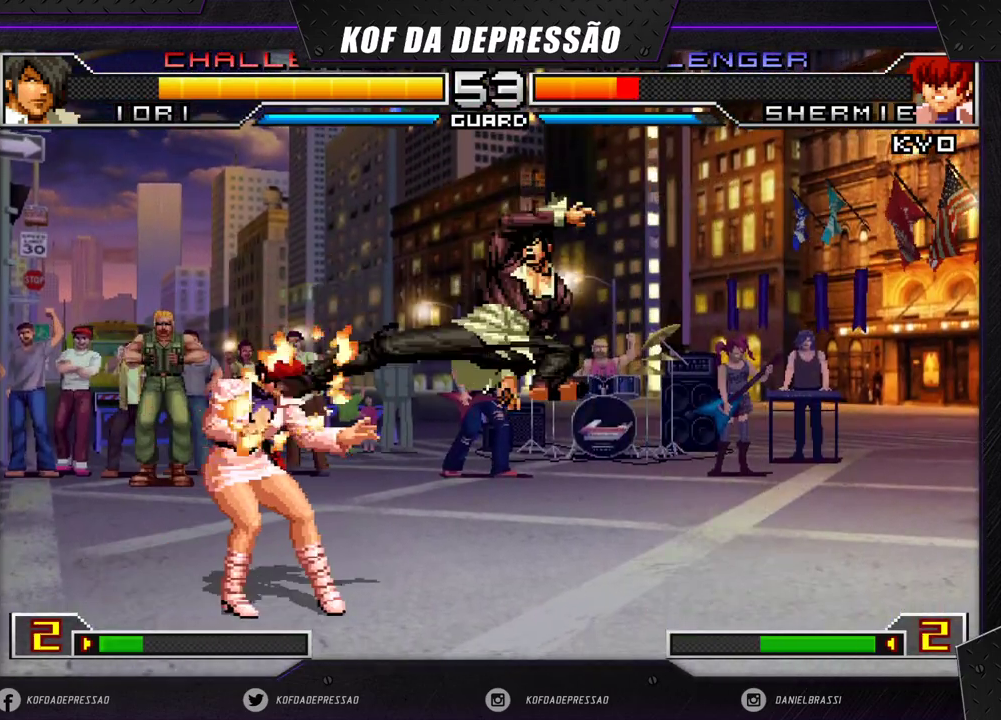
{"buttons": [], "left_stick": "up-left", "events": [[217, "left_stick", "center"], [317, "left_stick", "up-left"], [350, "CROSS", "down"], [433, "CROSS", "up"]]}
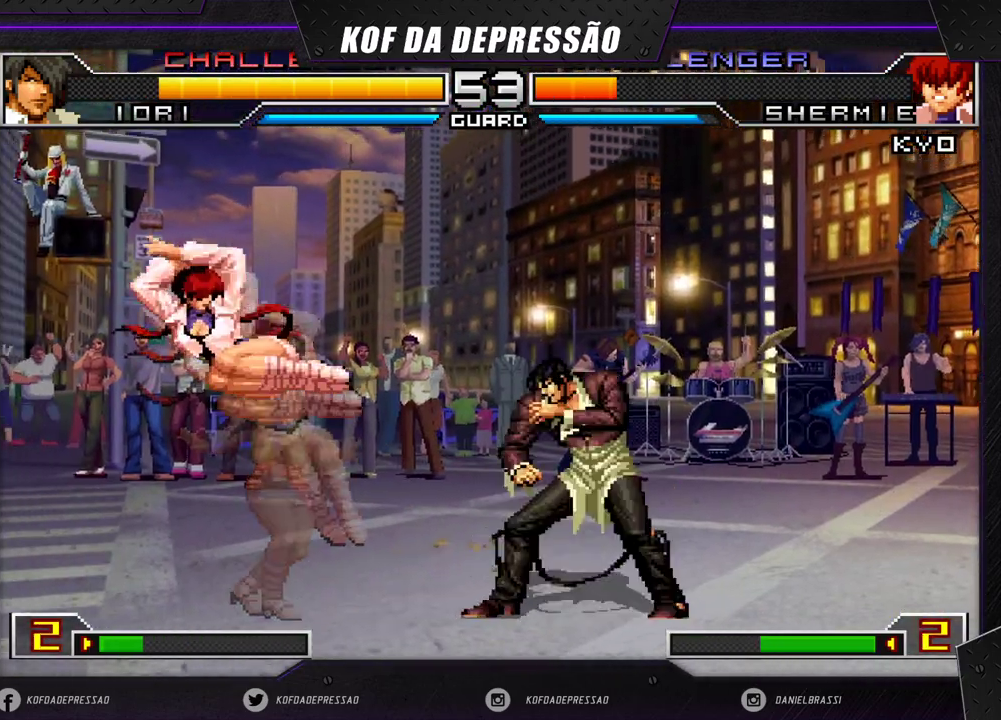
{"buttons": [], "left_stick": "center", "events": [[333, "left_stick", "center"], [383, "left_stick", "right"], [450, "left_stick", "center"]]}
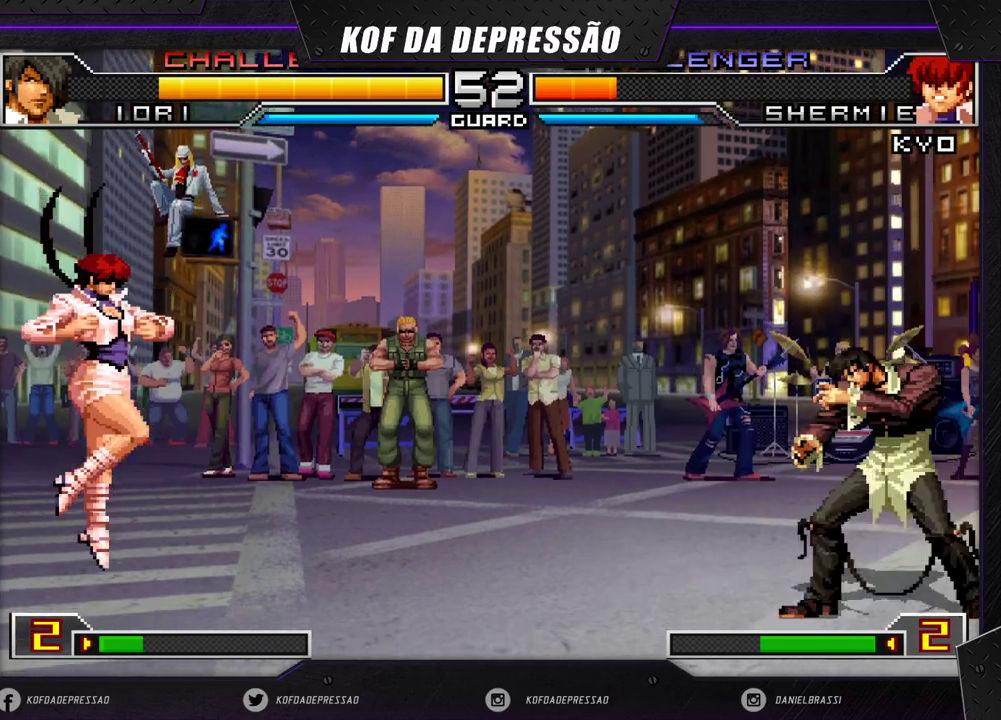
{"buttons": [], "left_stick": "center", "events": [[17, "left_stick", "right"], [183, "left_stick", "up-right"], [283, "left_stick", "center"]]}
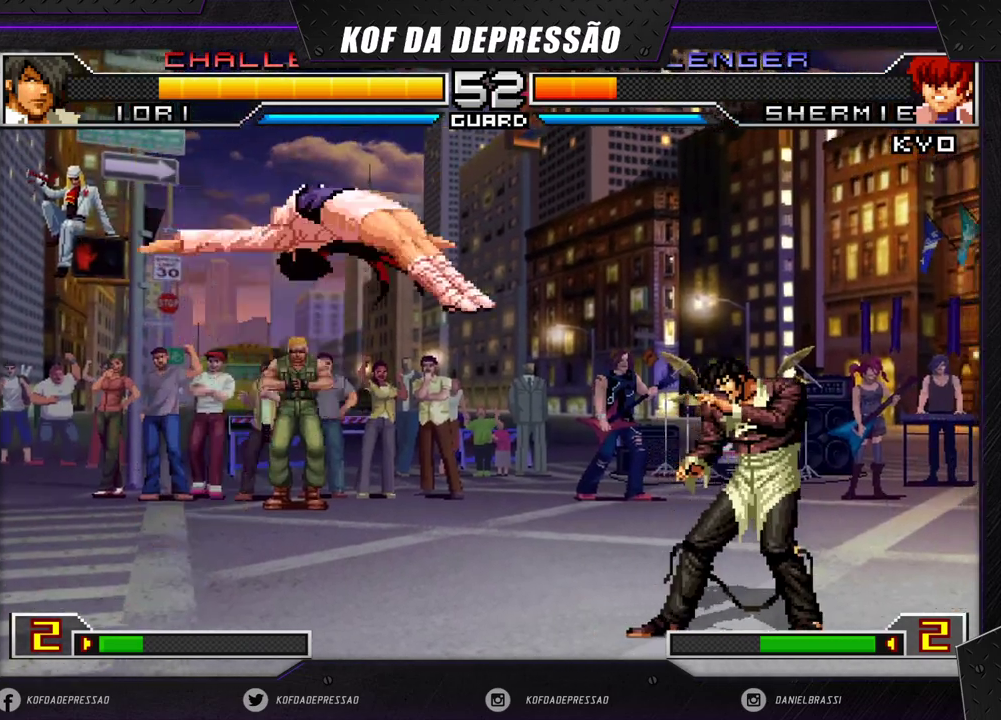
{"buttons": [], "left_stick": "left", "events": [[17, "CROSS", "down"], [100, "CROSS", "up"], [433, "left_stick", "left"]]}
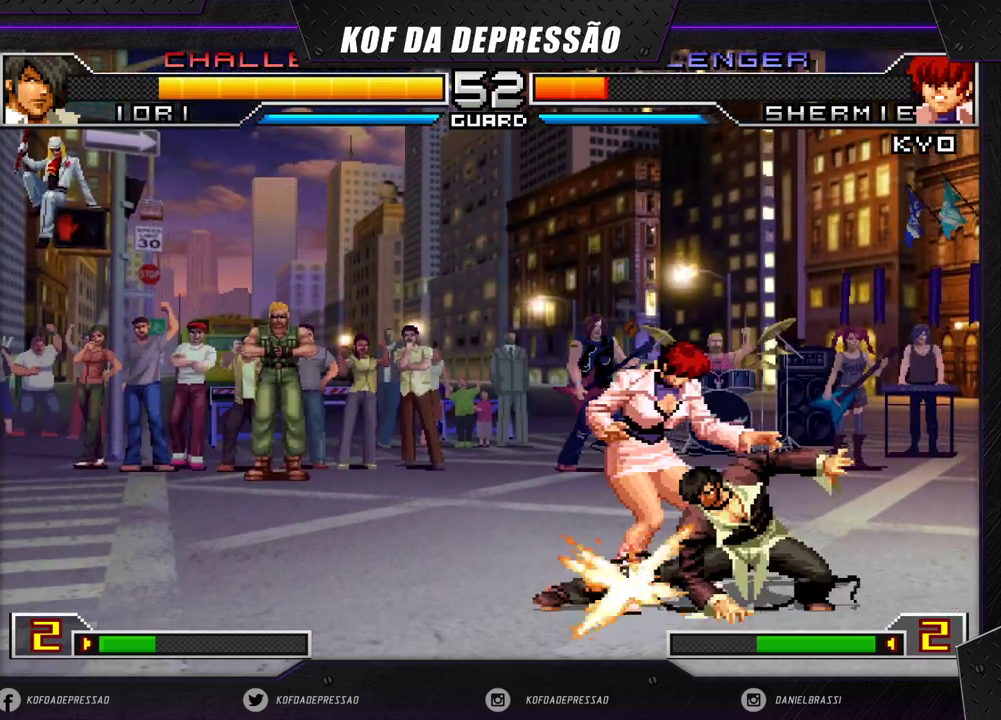
{"buttons": [], "left_stick": "down-left", "events": [[33, "left_stick", "right"], [133, "left_stick", "center"], [283, "left_stick", "down-left"]]}
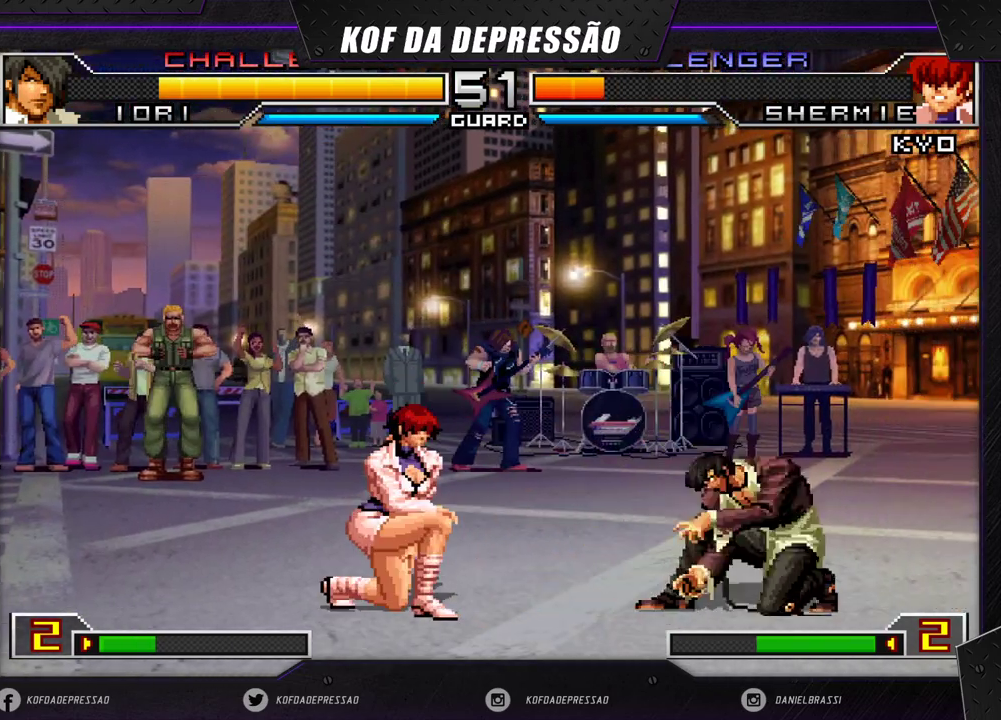
{"buttons": ["R1"], "left_stick": "left", "events": [[267, "left_stick", "down"], [350, "left_stick", "left"], [417, "R1", "down"]]}
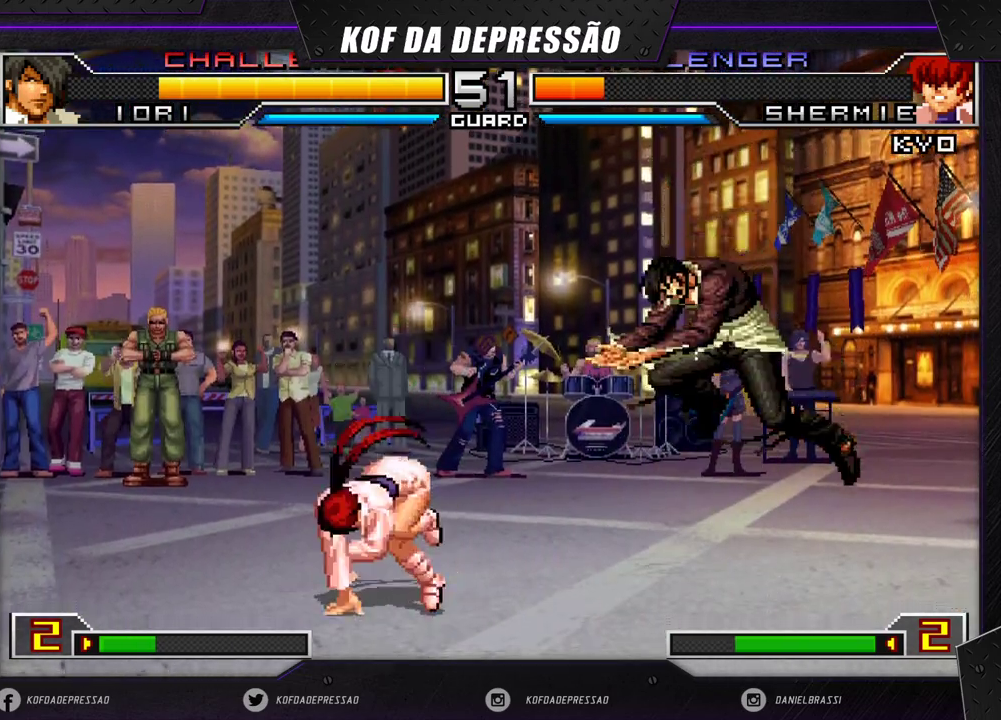
{"buttons": [], "left_stick": "left", "events": [[17, "R1", "up"]]}
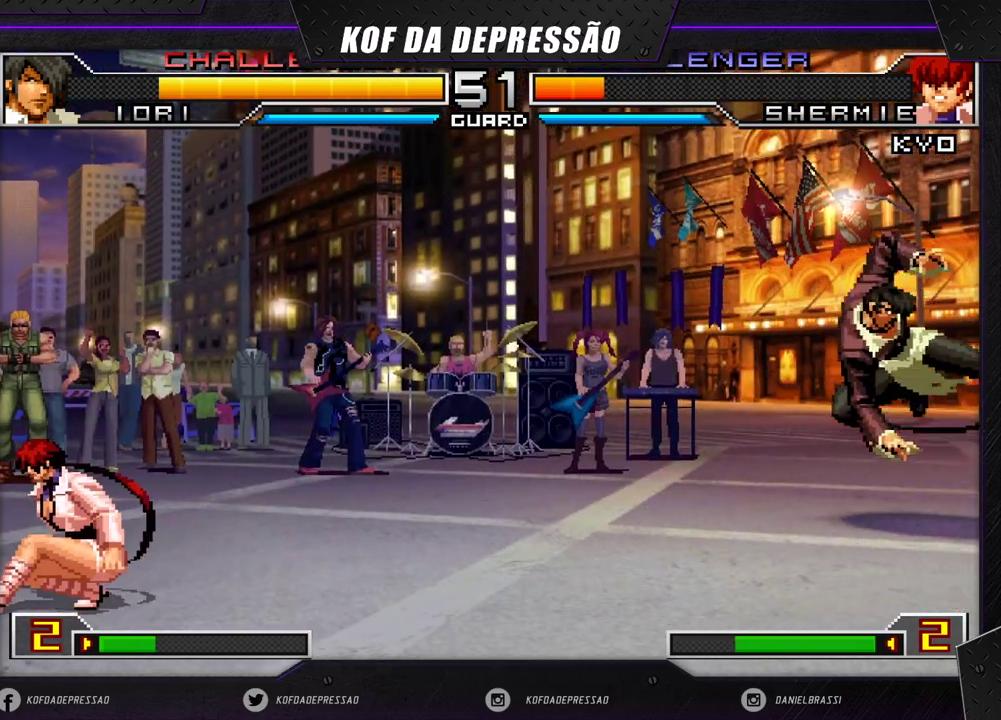
{"buttons": [], "left_stick": "left", "events": [[167, "left_stick", "center"], [417, "left_stick", "left"]]}
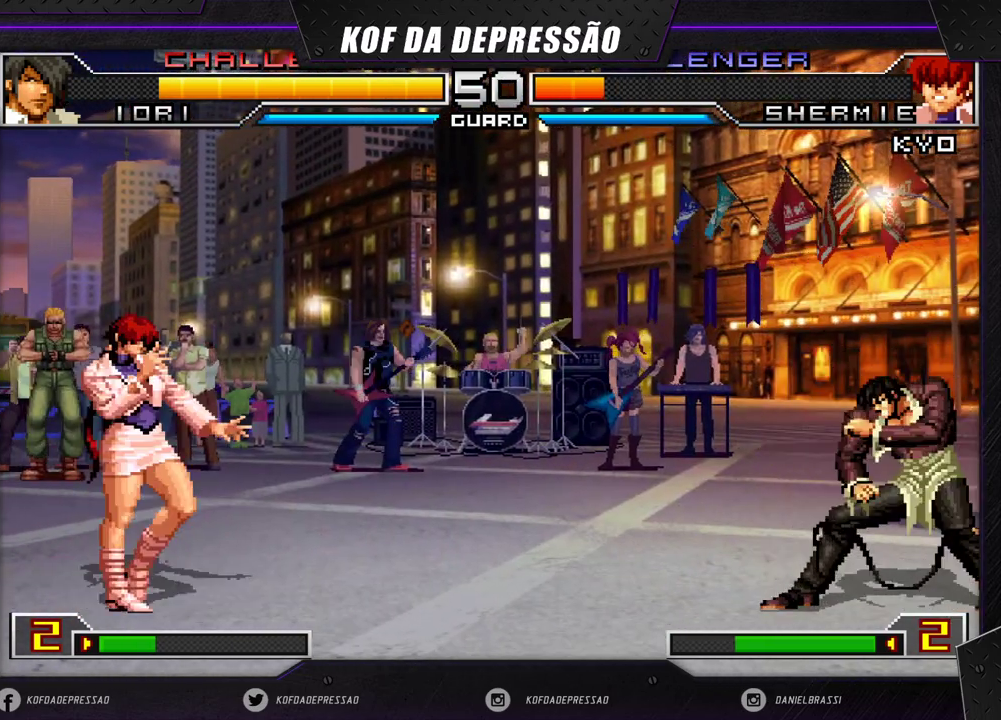
{"buttons": [], "left_stick": "center", "events": [[50, "left_stick", "center"], [100, "left_stick", "right"], [167, "left_stick", "center"], [217, "left_stick", "right"], [367, "left_stick", "center"]]}
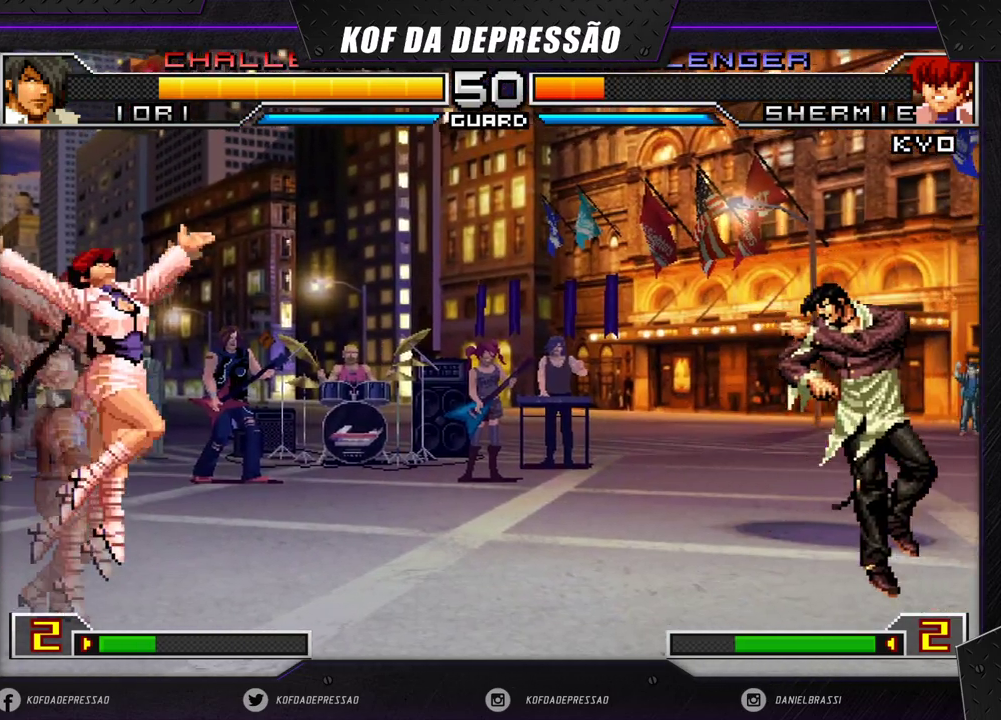
{"buttons": ["R1"], "left_stick": "left", "events": [[50, "CROSS", "down"], [50, "R1", "down"], [117, "CROSS", "up"], [117, "R1", "up"], [300, "left_stick", "left"], [500, "R1", "down"]]}
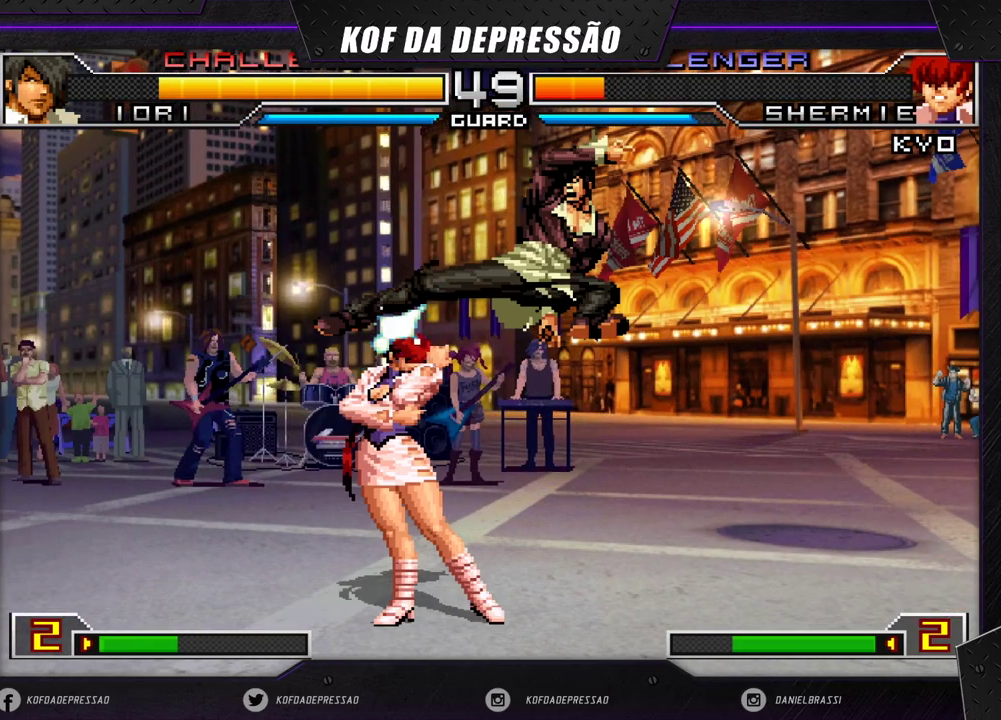
{"buttons": [], "left_stick": "down-left", "events": [[100, "R1", "up"], [167, "left_stick", "right"], [383, "left_stick", "down-left"]]}
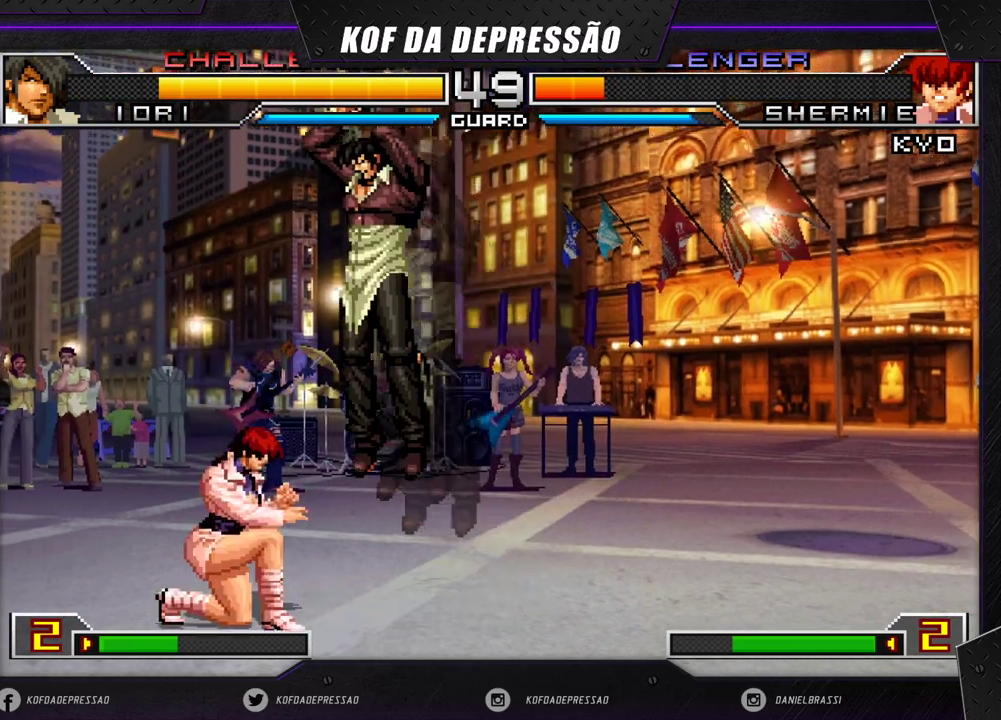
{"buttons": [], "left_stick": "left", "events": [[250, "R1", "down"], [250, "left_stick", "down-right"], [350, "R1", "up"], [450, "left_stick", "left"]]}
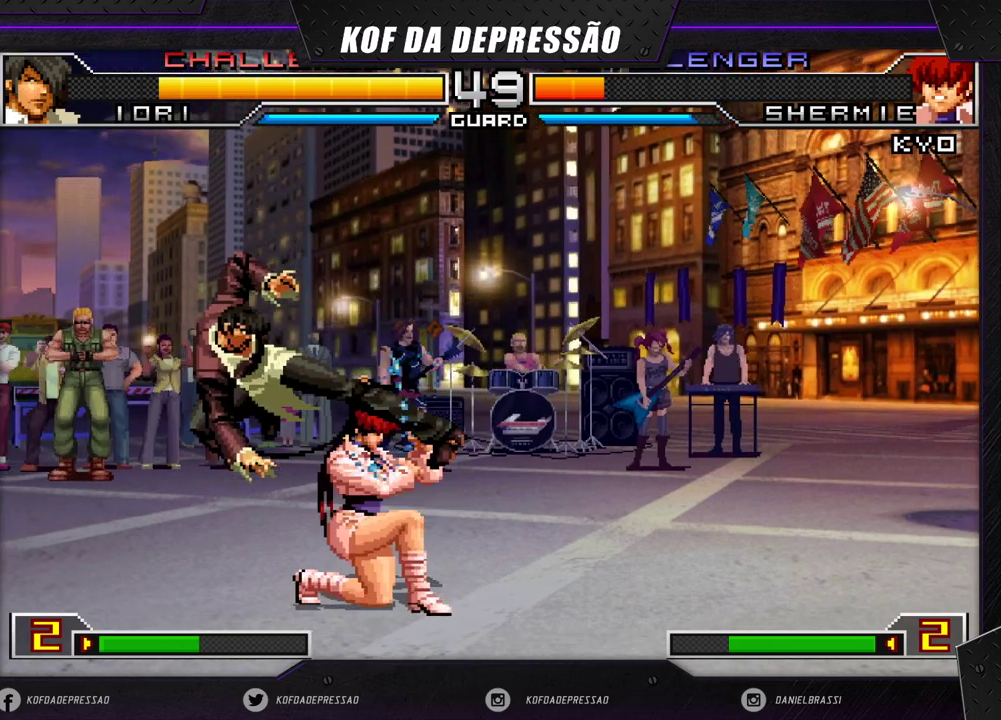
{"buttons": [], "left_stick": "down-right", "events": [[150, "left_stick", "center"], [250, "left_stick", "down-right"]]}
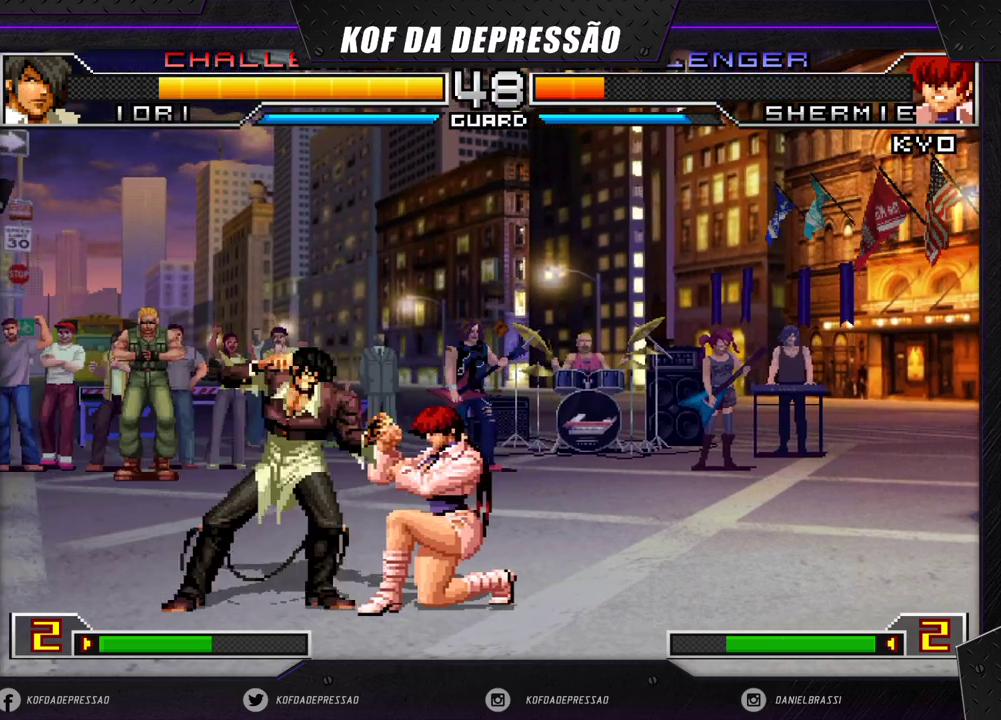
{"buttons": [], "left_stick": "down-right", "events": [[267, "left_stick", "up-left"], [333, "left_stick", "center"], [400, "left_stick", "down-right"]]}
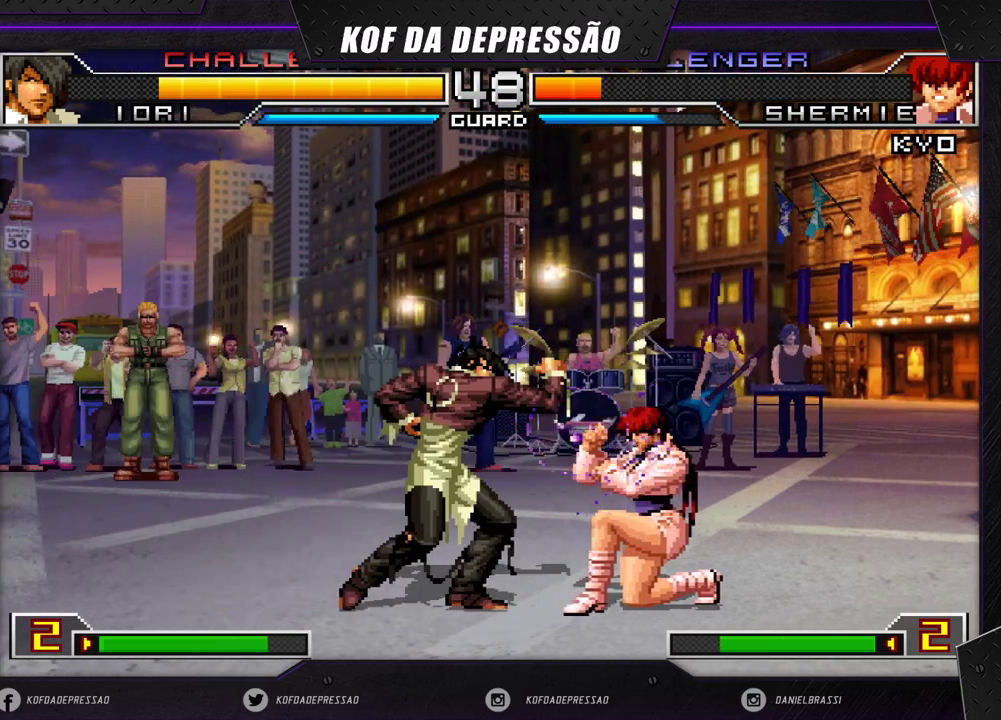
{"buttons": [], "left_stick": "center", "events": [[367, "left_stick", "up-left"], [433, "left_stick", "center"]]}
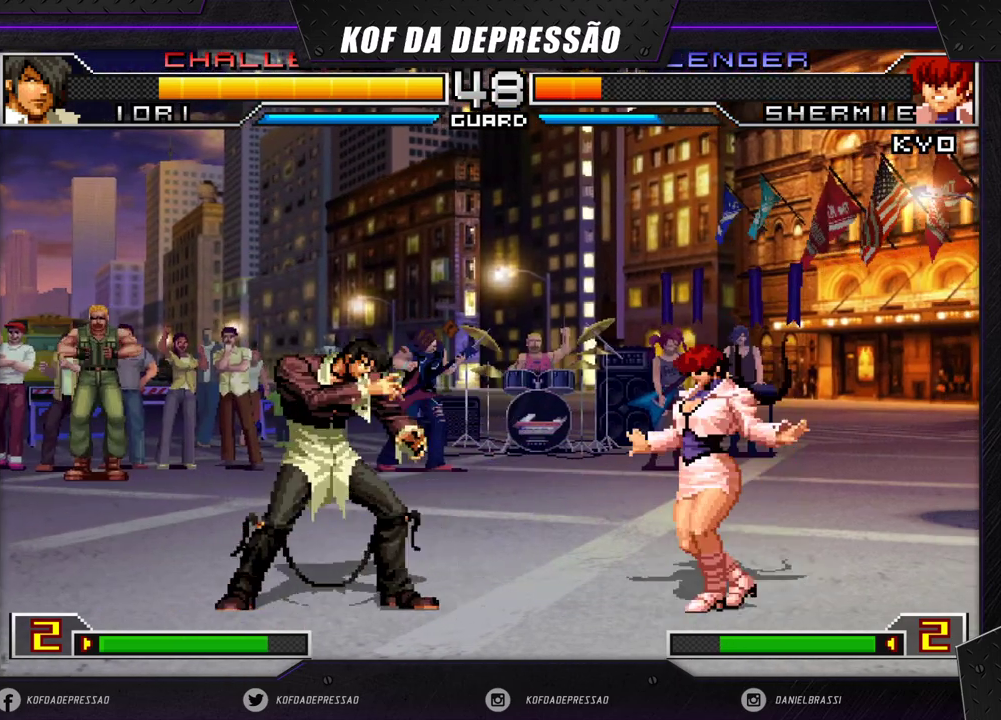
{"buttons": [], "left_stick": "center", "events": [[67, "CROSS", "down"], [167, "CROSS", "up"]]}
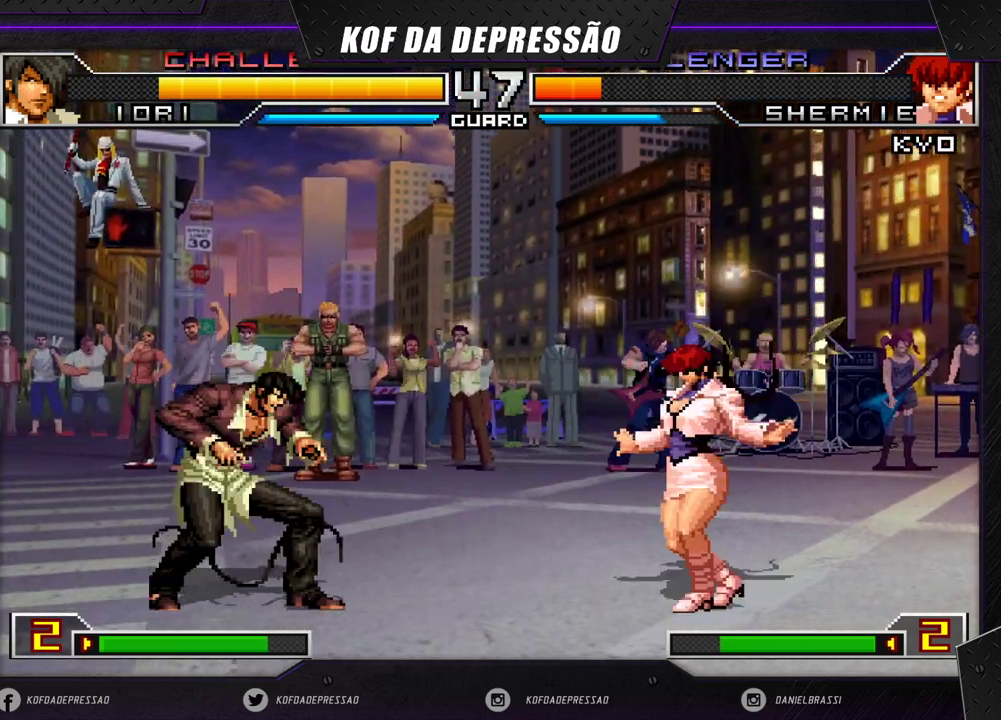
{"buttons": [], "left_stick": "down", "events": [[500, "left_stick", "down"]]}
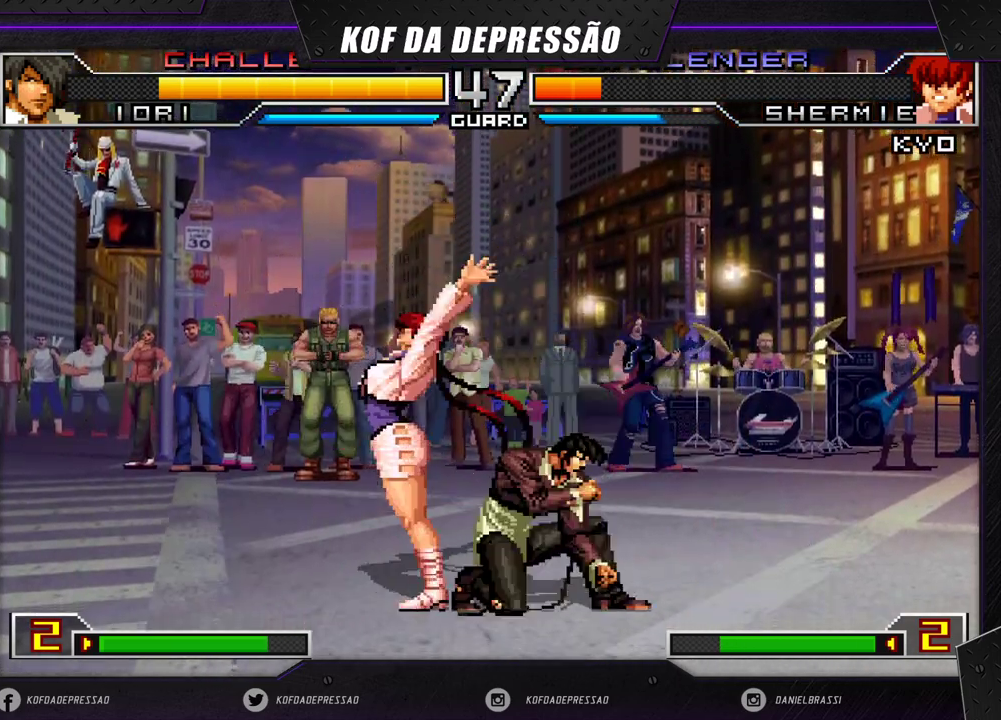
{"buttons": [], "left_stick": "left", "events": [[33, "R1", "down"], [117, "R1", "up"], [150, "left_stick", "center"], [200, "left_stick", "right"], [383, "left_stick", "center"], [450, "left_stick", "left"]]}